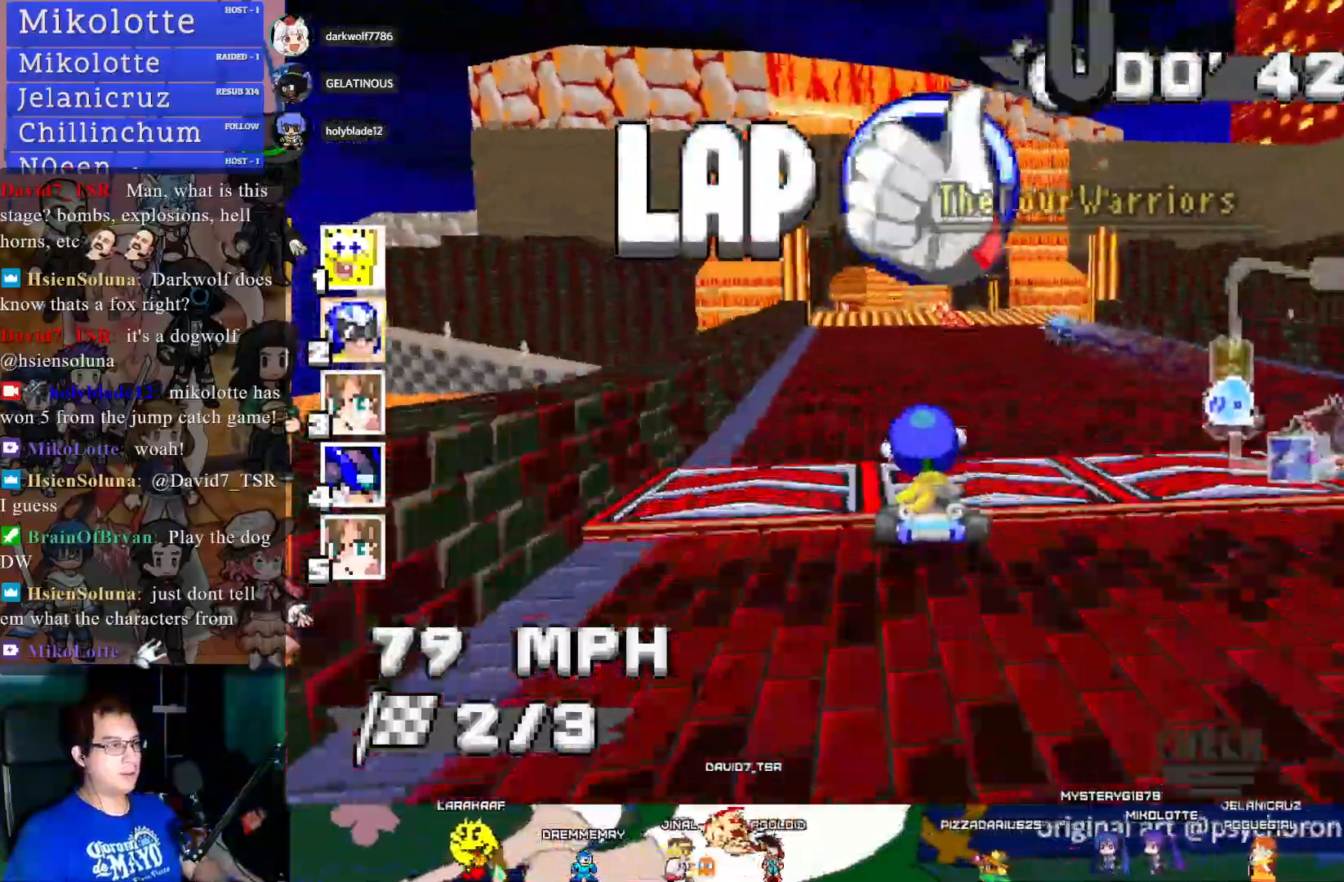
Gameplay with a controller (PlayStation layout); each line is a JSON object with the inputs held at the frame after it. "events" lists button and stick changes between this image and that frame as [ms after this image, input, new state], when the widget could be followed in between. Not read: R3.
{"buttons": ["CROSS"], "left_stick": "center", "right_stick": "center", "events": [[17, "R1", "down"], [33, "R1", "up"], [317, "left_stick", "left"], [400, "left_stick", "center"]]}
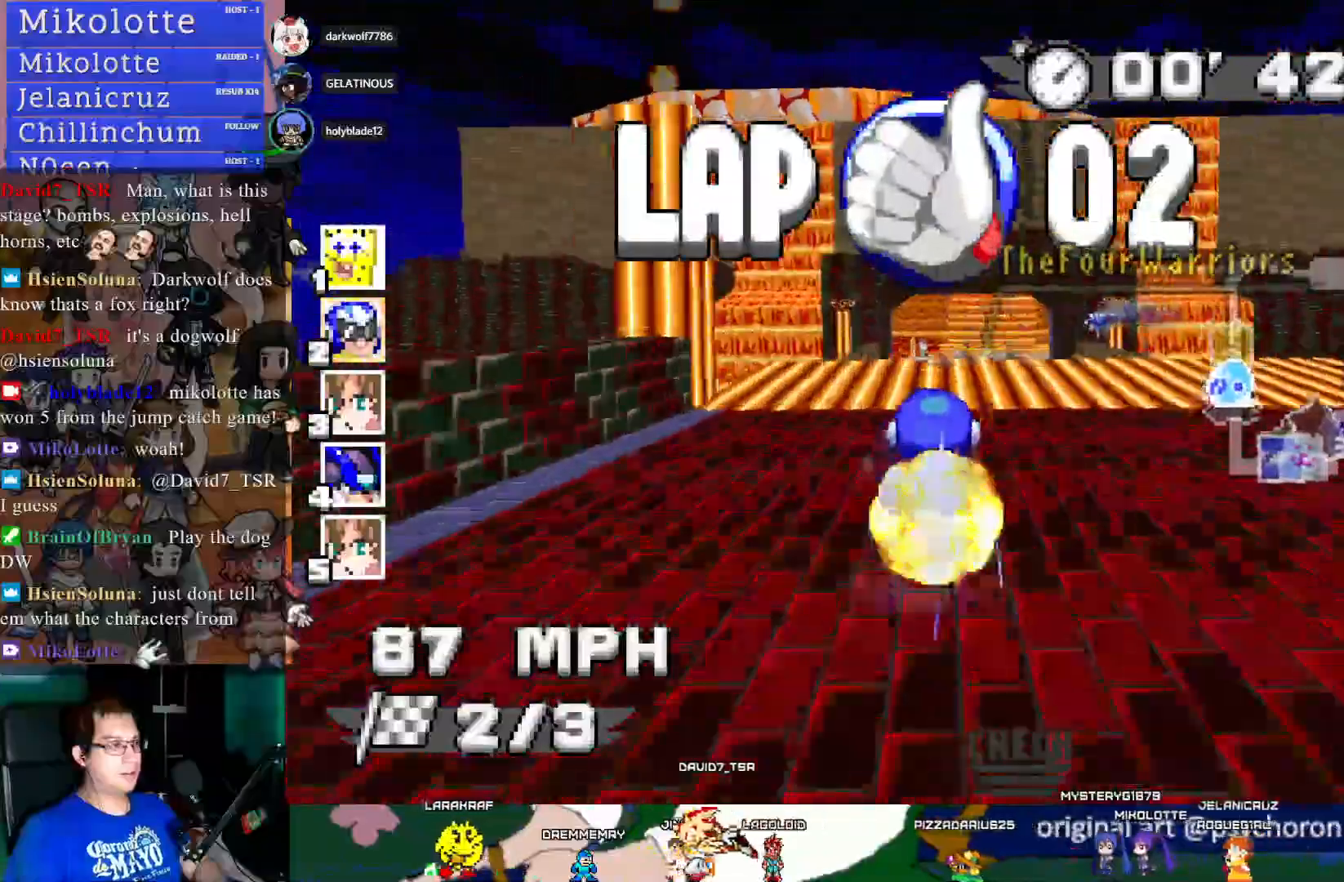
{"buttons": ["CROSS"], "left_stick": "center", "right_stick": "center", "events": []}
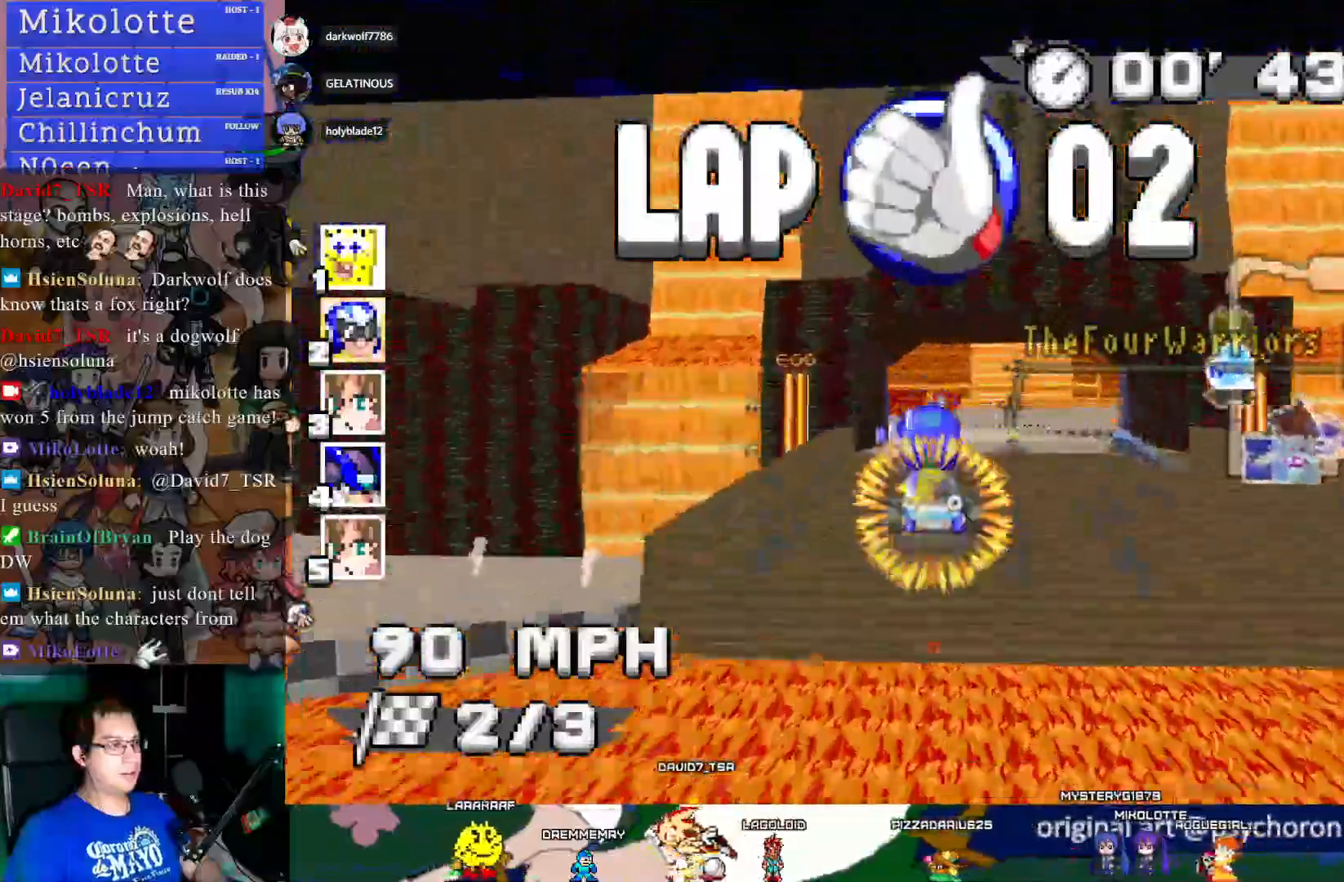
{"buttons": ["CROSS"], "left_stick": "center", "right_stick": "center", "events": [[150, "left_stick", "down-right"], [233, "left_stick", "center"]]}
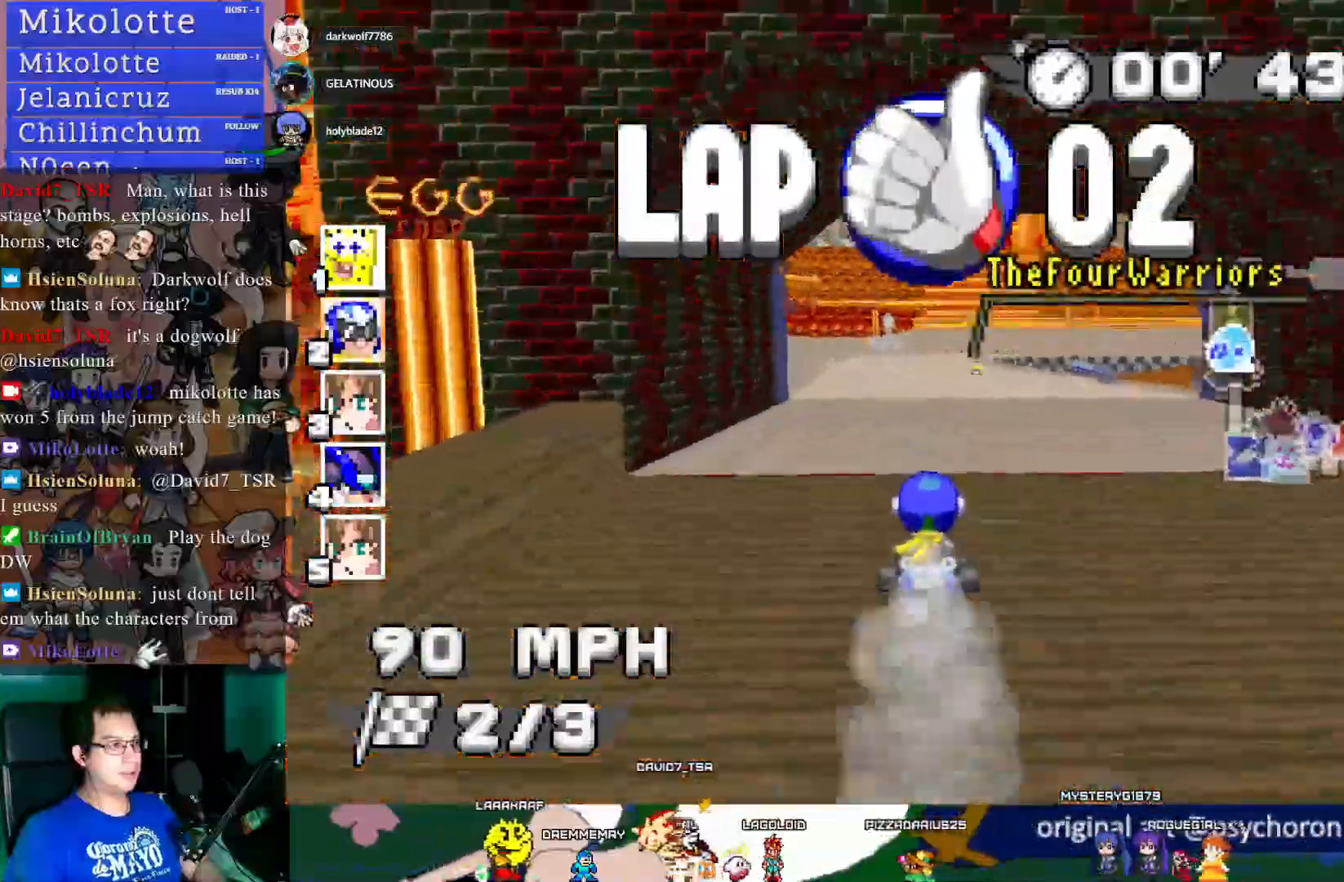
{"buttons": ["CROSS"], "left_stick": "center", "right_stick": "center", "events": []}
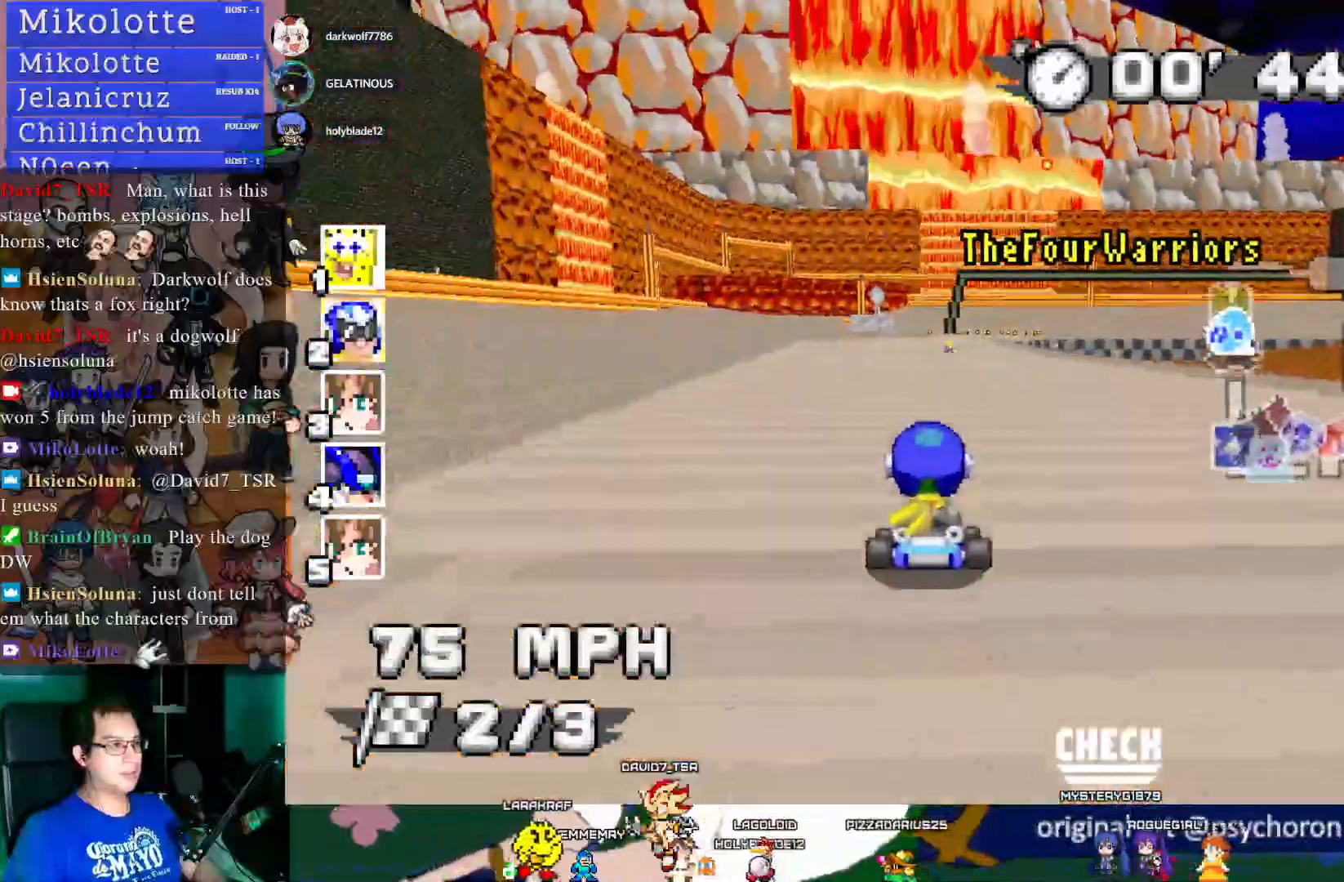
{"buttons": ["CROSS", "R1"], "left_stick": "center", "right_stick": "center", "events": [[33, "left_stick", "down-right"], [117, "R1", "down"], [300, "left_stick", "center"]]}
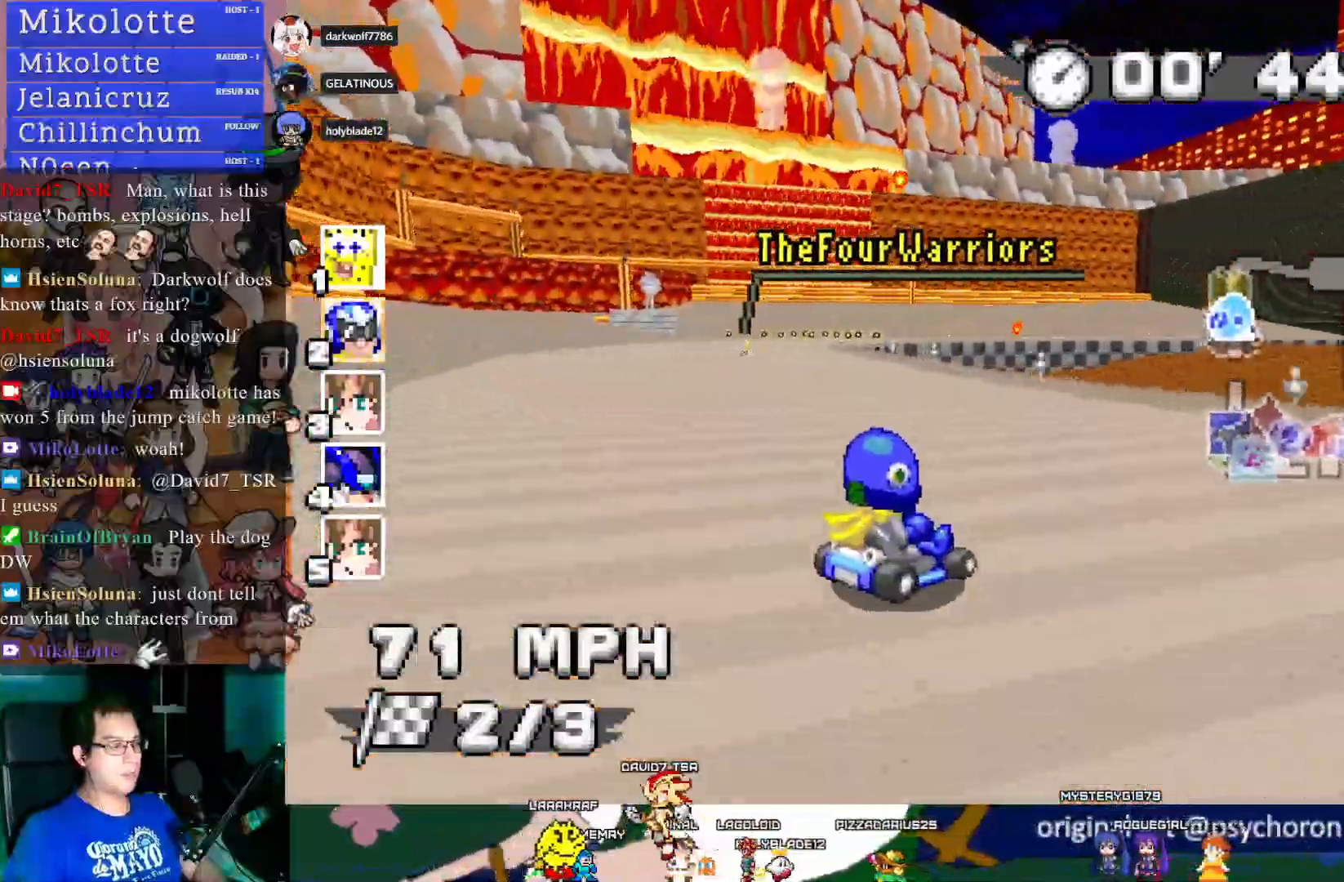
{"buttons": ["CROSS", "R1"], "left_stick": "left", "right_stick": "center", "events": [[83, "left_stick", "left"]]}
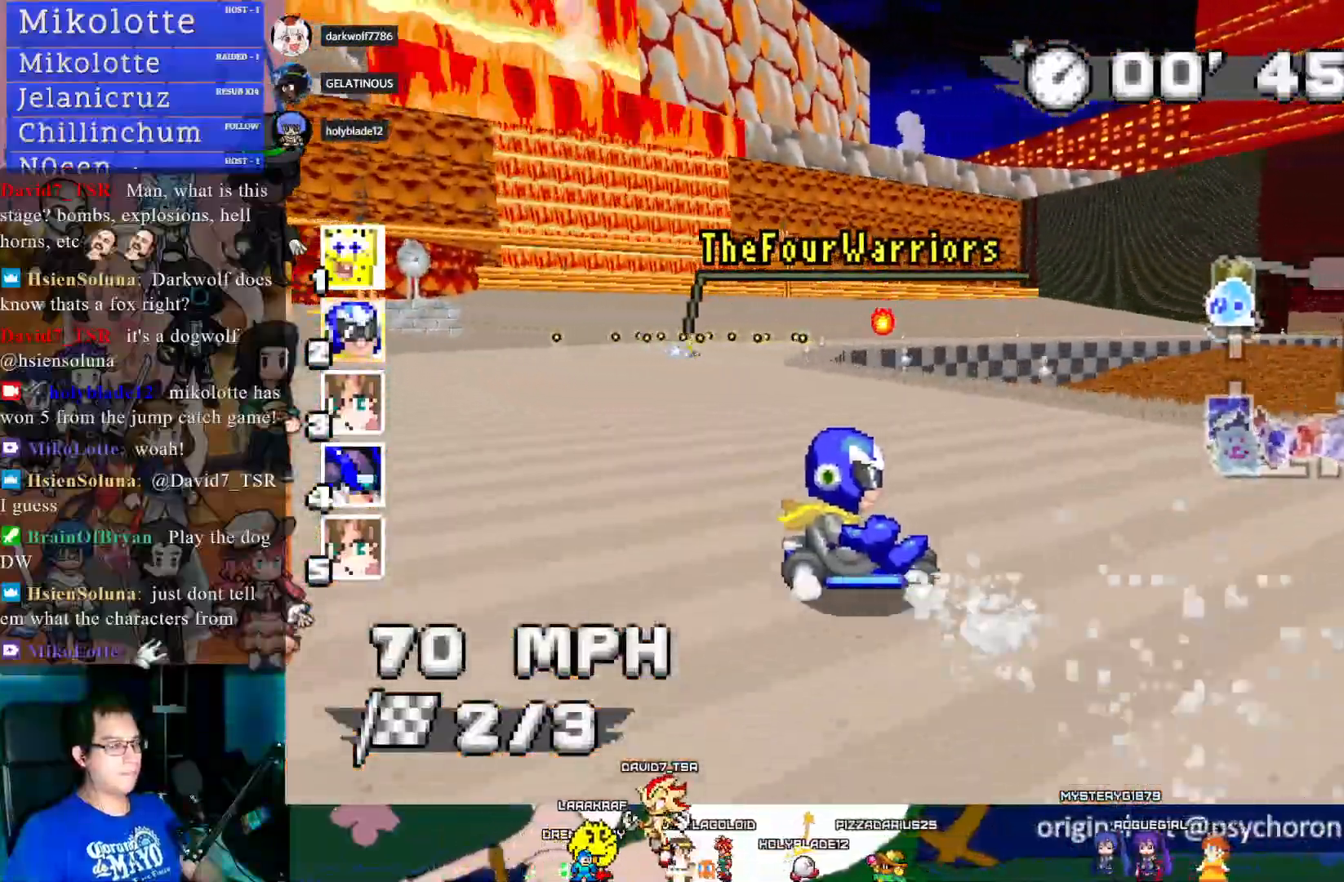
{"buttons": ["CROSS", "R1"], "left_stick": "down-right", "right_stick": "center", "events": [[217, "left_stick", "center"], [283, "left_stick", "down-right"]]}
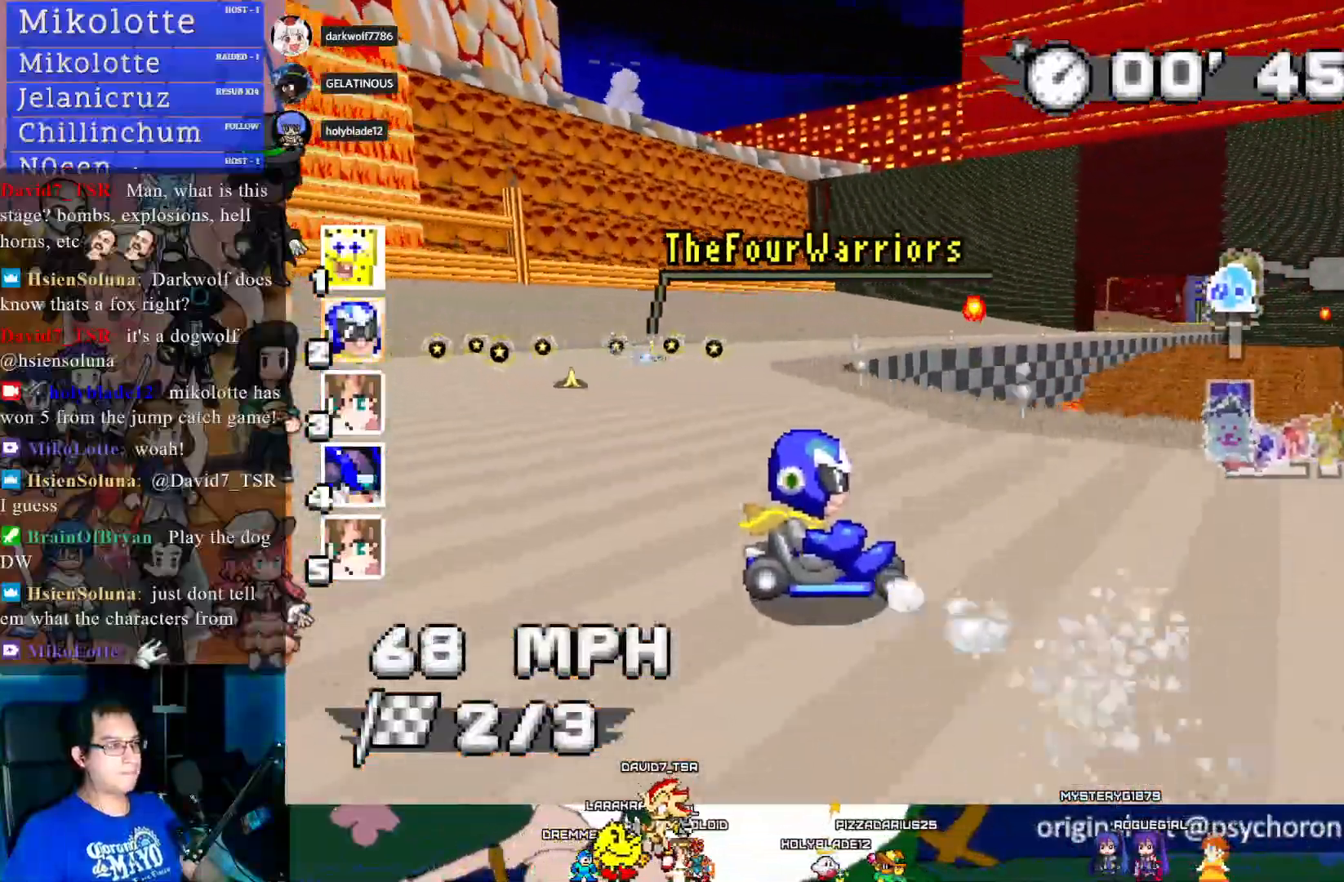
{"buttons": ["CROSS"], "left_stick": "left", "right_stick": "center", "events": [[150, "R1", "up"], [383, "left_stick", "left"]]}
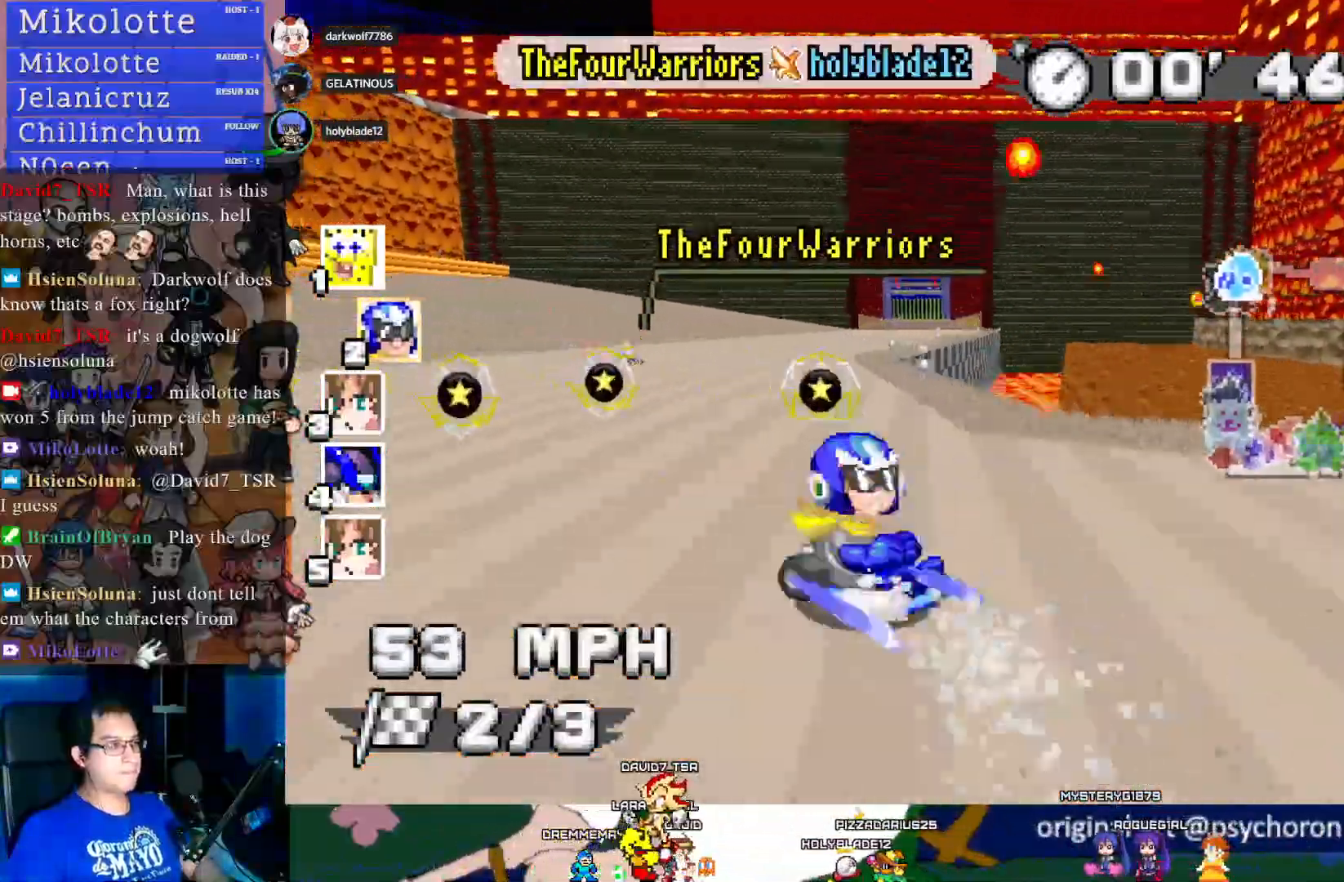
{"buttons": ["CROSS"], "left_stick": "center", "right_stick": "center", "events": [[83, "left_stick", "center"]]}
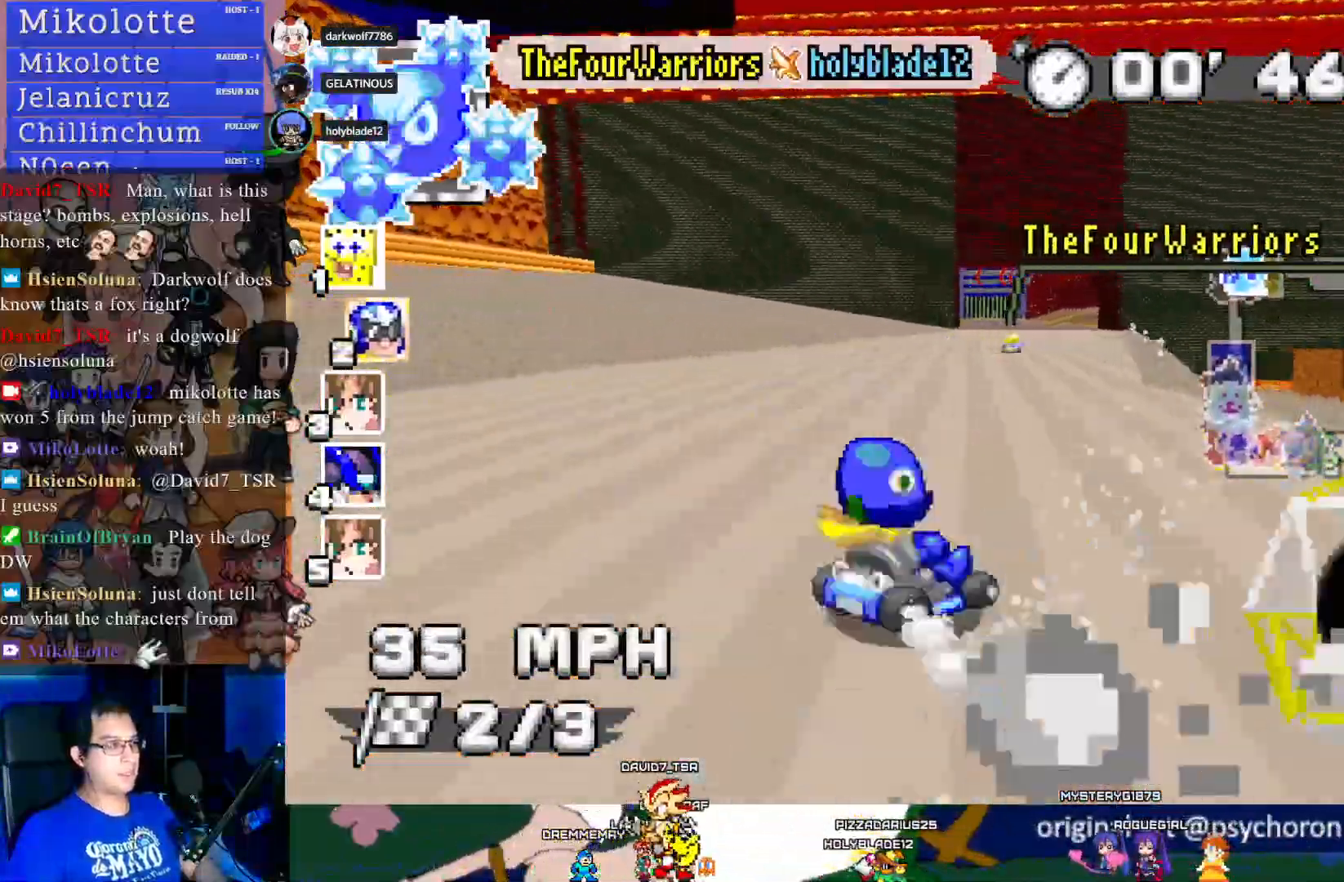
{"buttons": ["CROSS"], "left_stick": "down-right", "right_stick": "center", "events": [[300, "left_stick", "down-right"]]}
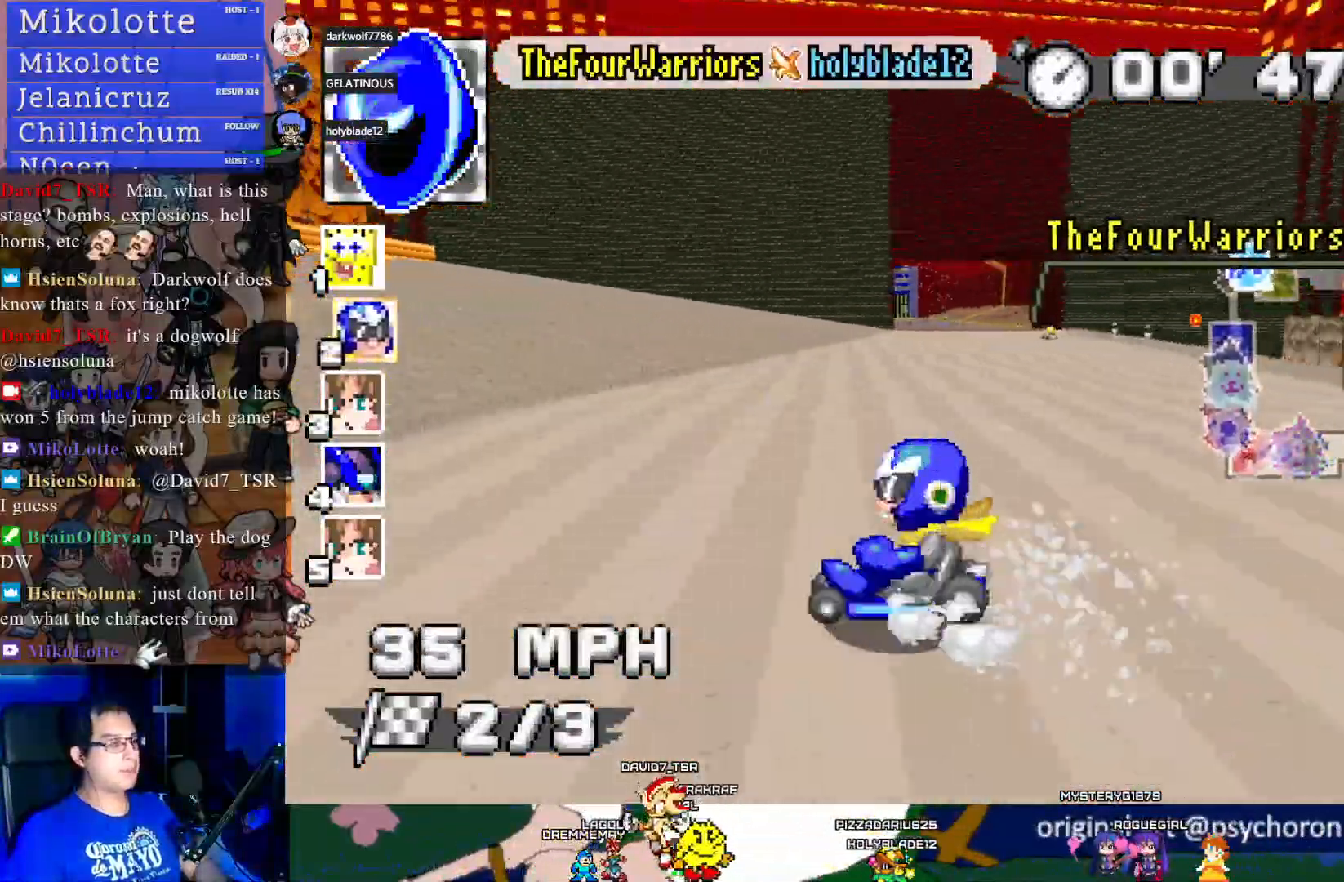
{"buttons": ["CROSS"], "left_stick": "center", "right_stick": "center", "events": [[267, "left_stick", "center"]]}
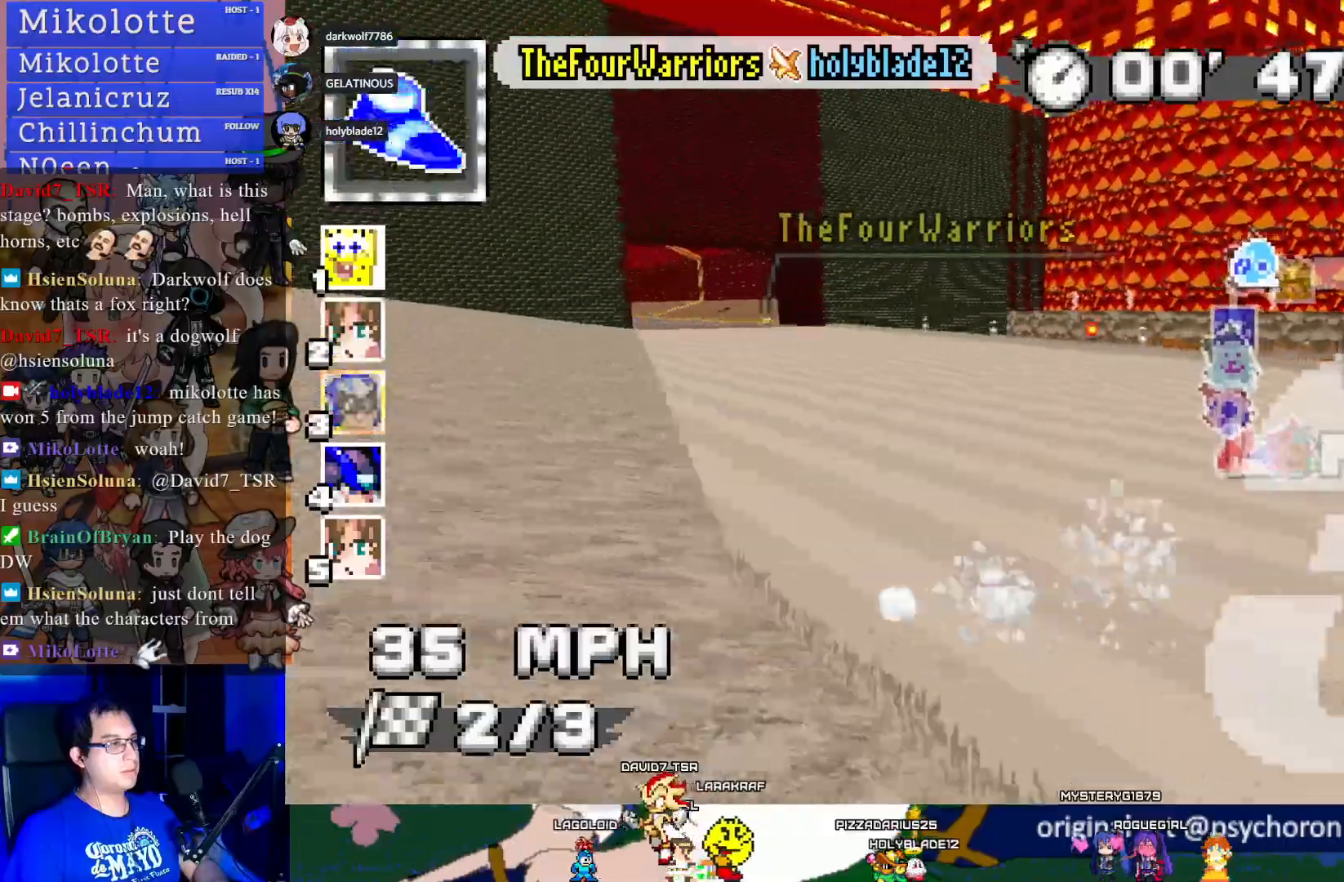
{"buttons": ["CROSS"], "left_stick": "center", "right_stick": "center", "events": [[83, "L1", "down"], [217, "L1", "up"]]}
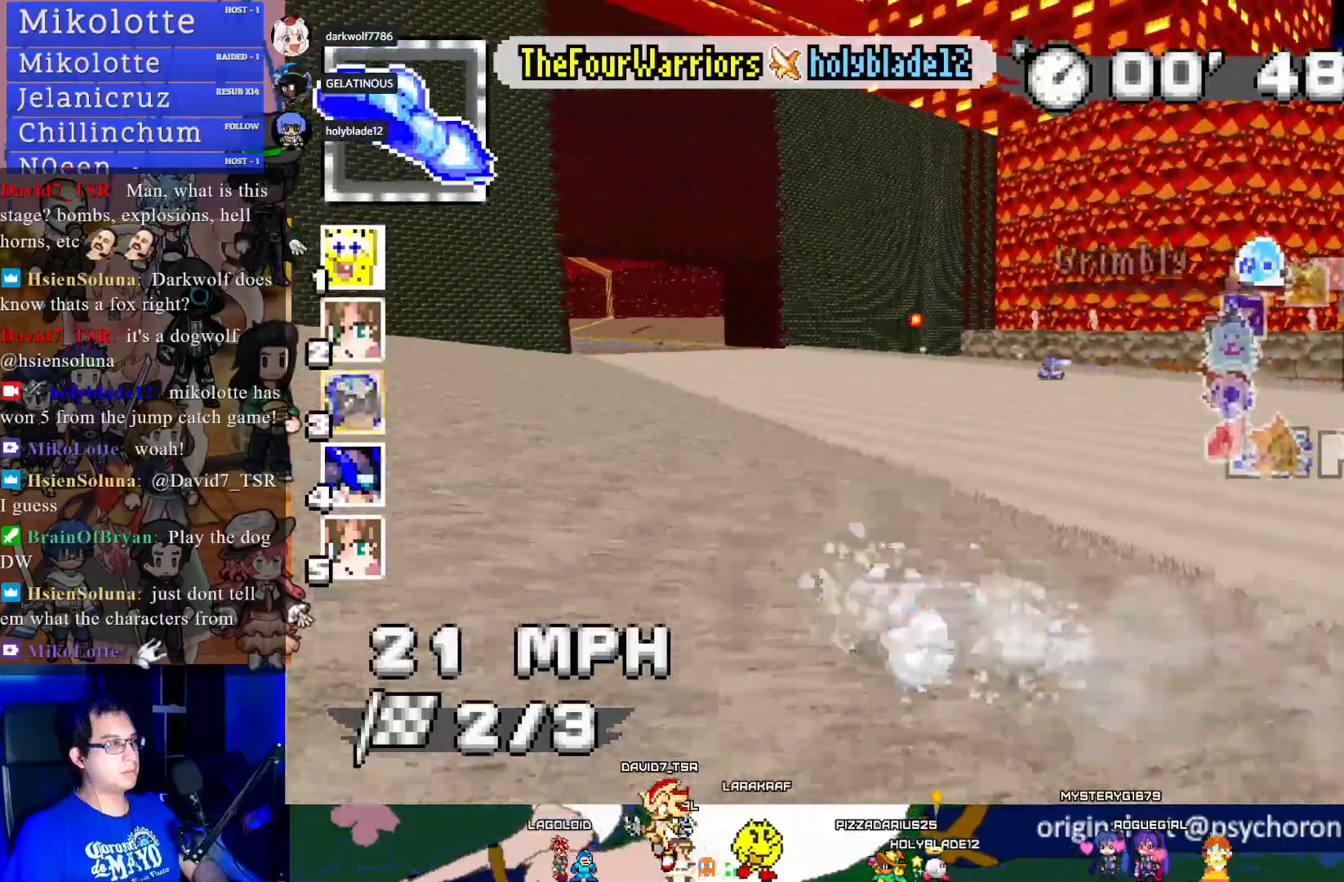
{"buttons": ["CROSS"], "left_stick": "center", "right_stick": "center", "events": [[83, "L1", "down"], [217, "L1", "up"], [333, "left_stick", "left"], [483, "left_stick", "center"]]}
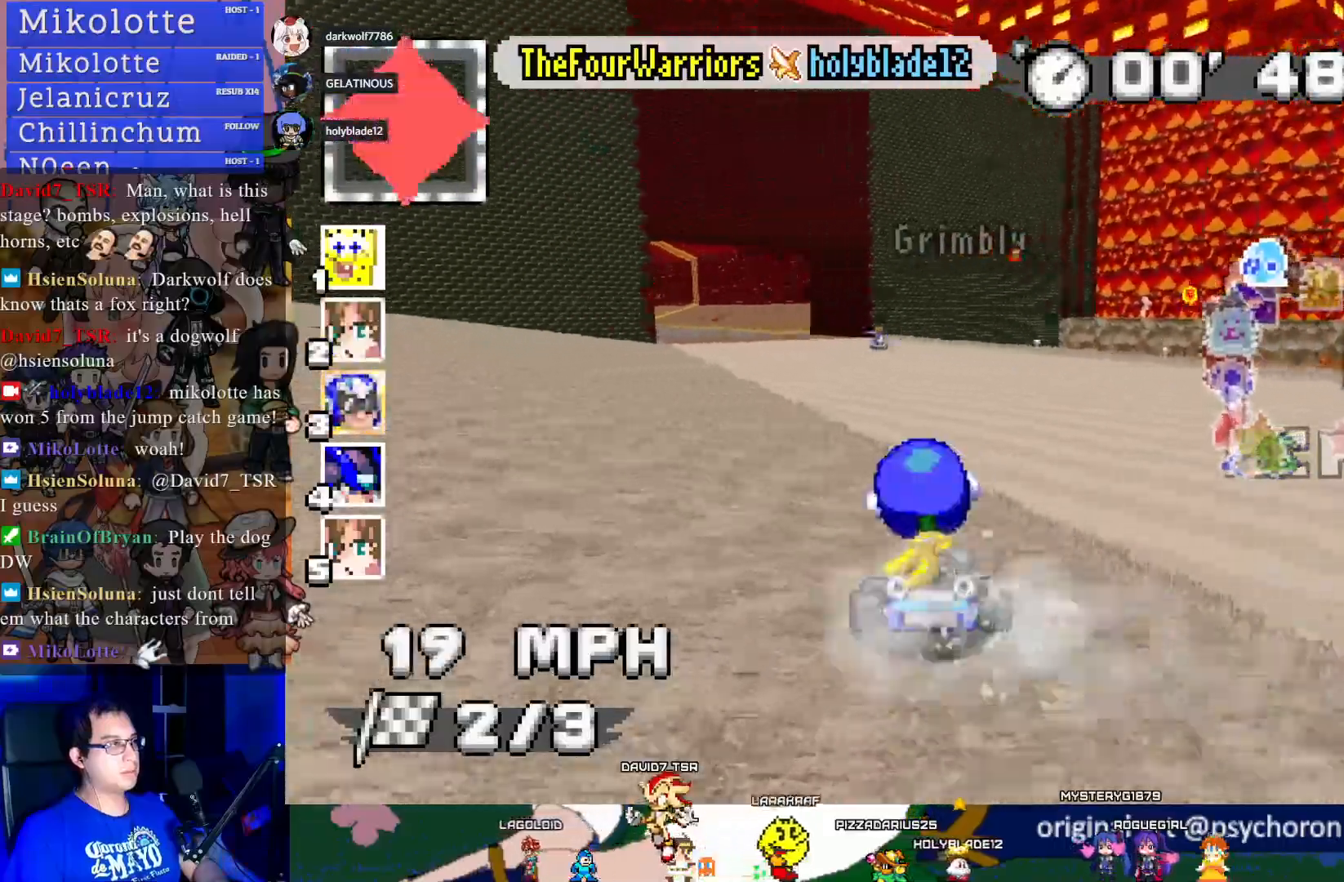
{"buttons": ["CROSS"], "left_stick": "center", "right_stick": "center", "events": []}
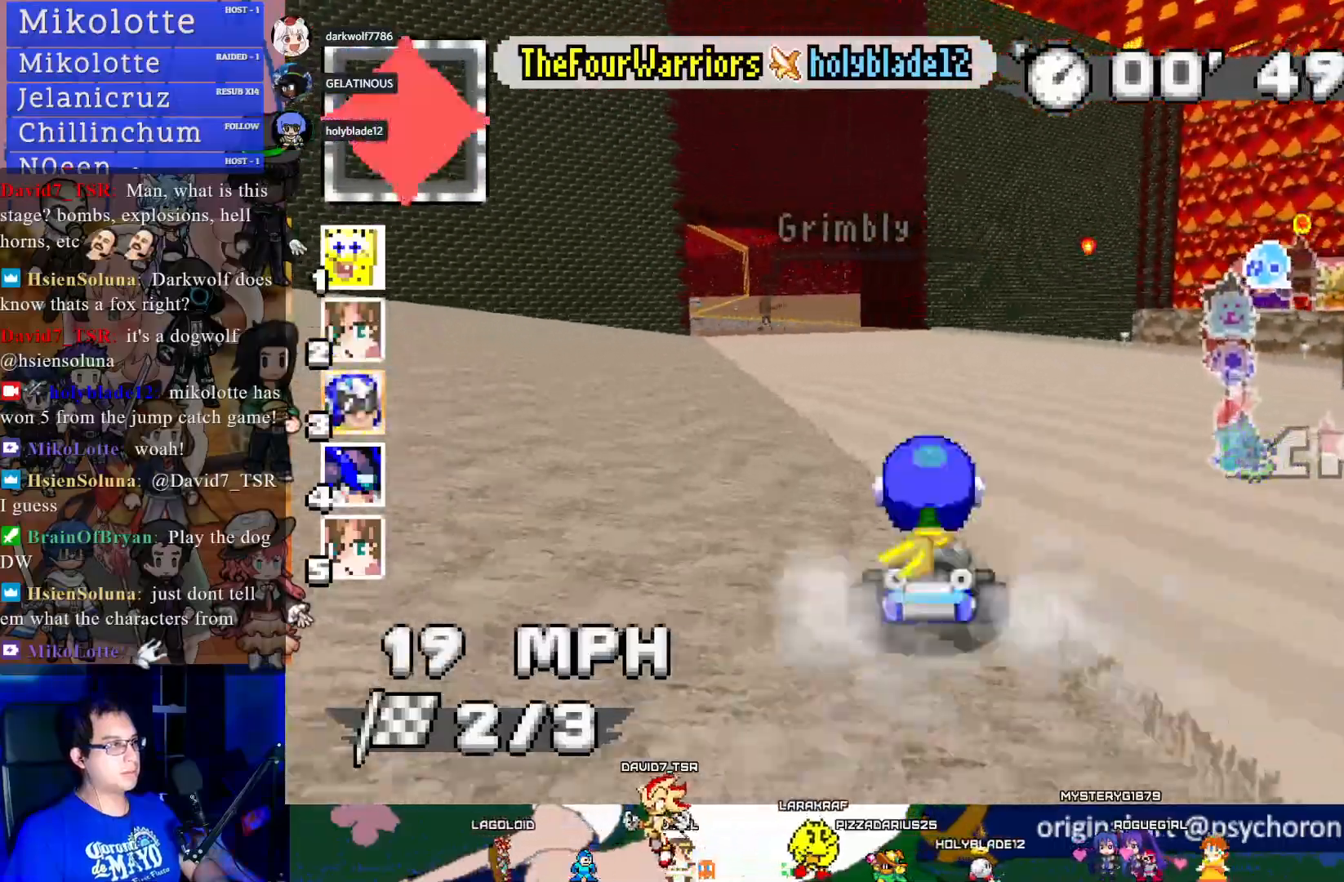
{"buttons": ["CROSS"], "left_stick": "center", "right_stick": "center", "events": [[267, "left_stick", "left"], [433, "left_stick", "center"]]}
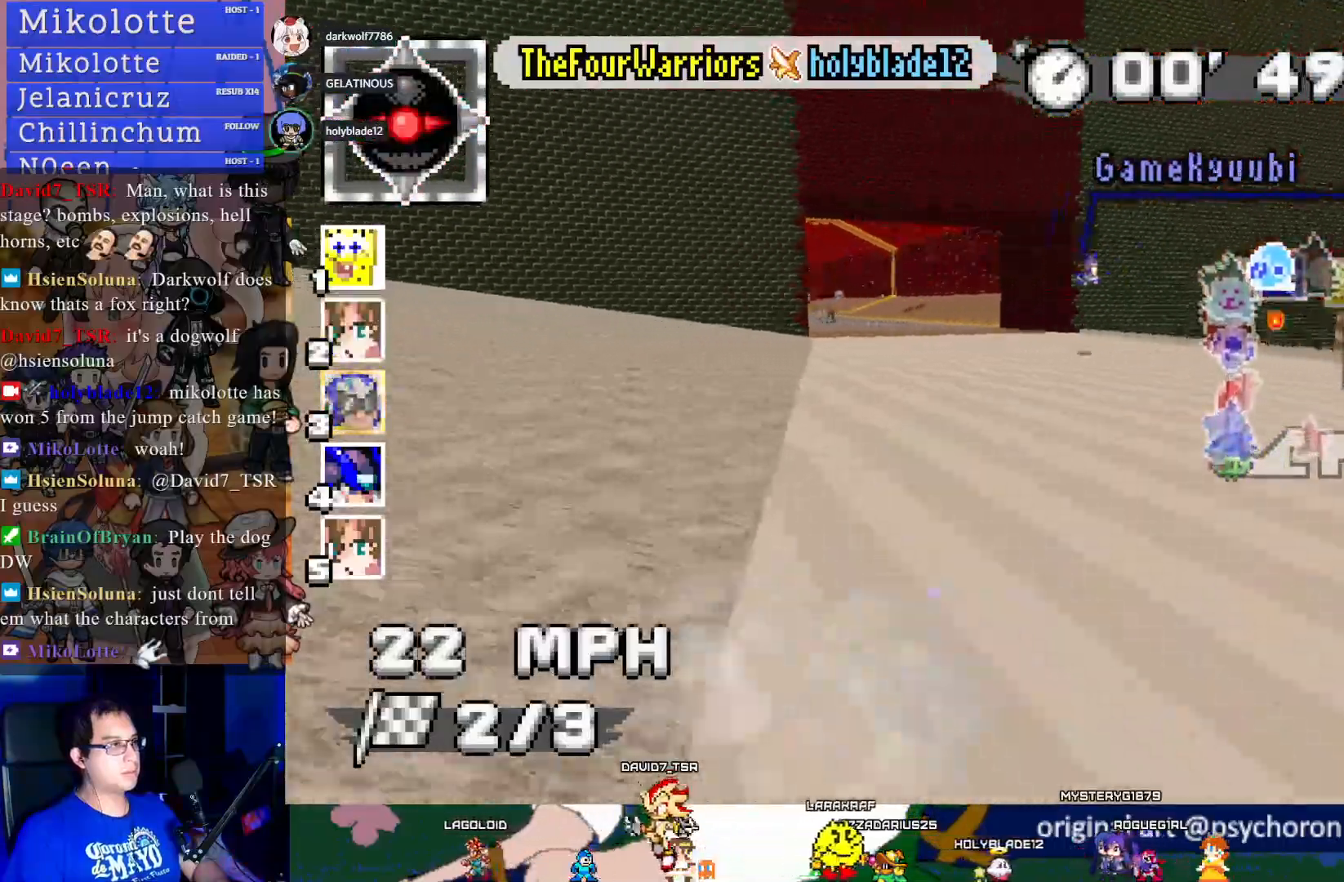
{"buttons": ["CROSS"], "left_stick": "center", "right_stick": "center", "events": [[200, "left_stick", "up"], [217, "L1", "down"], [283, "L1", "up"], [367, "L1", "down"], [450, "L1", "up"], [467, "left_stick", "center"]]}
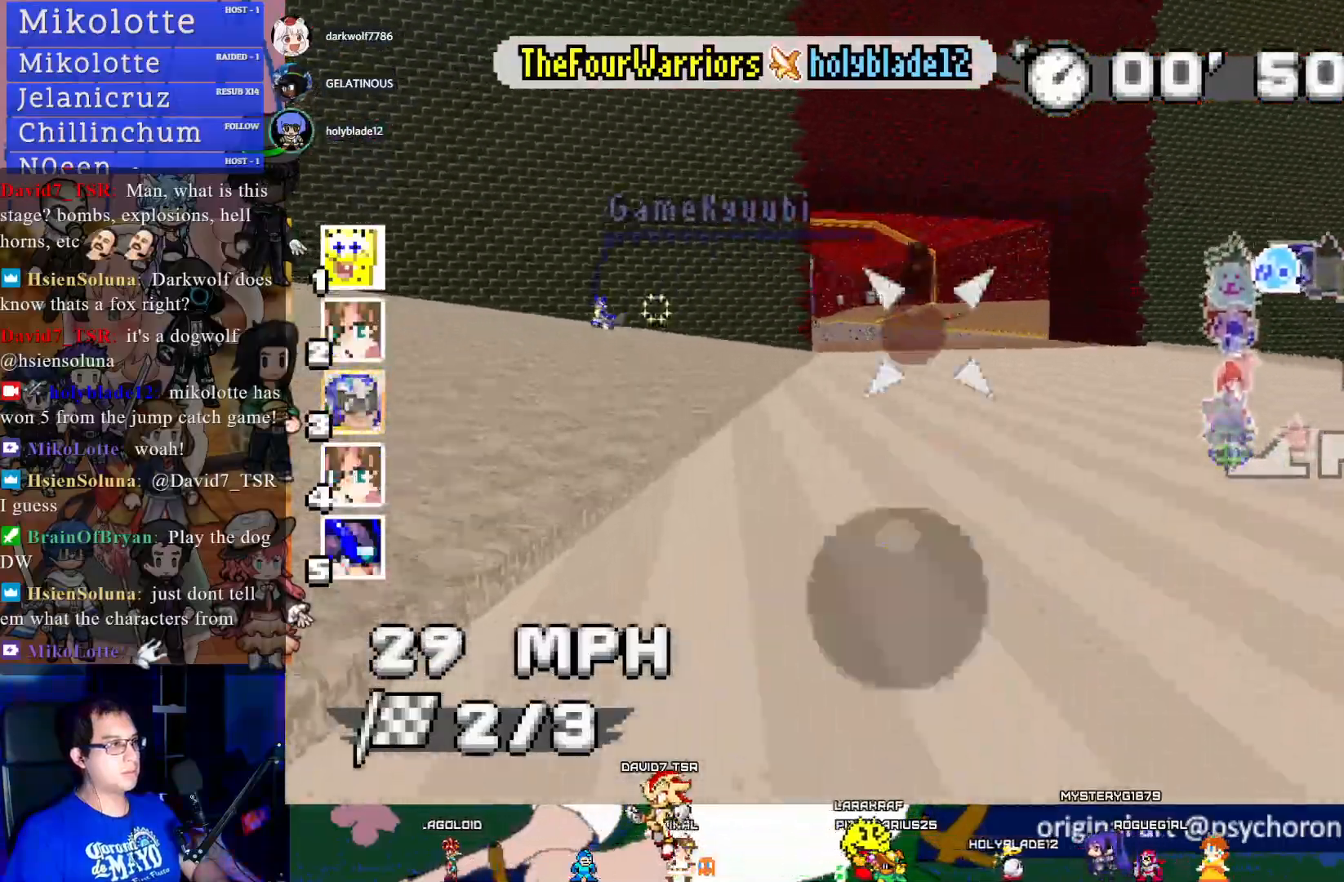
{"buttons": ["CROSS"], "left_stick": "center", "right_stick": "center", "events": []}
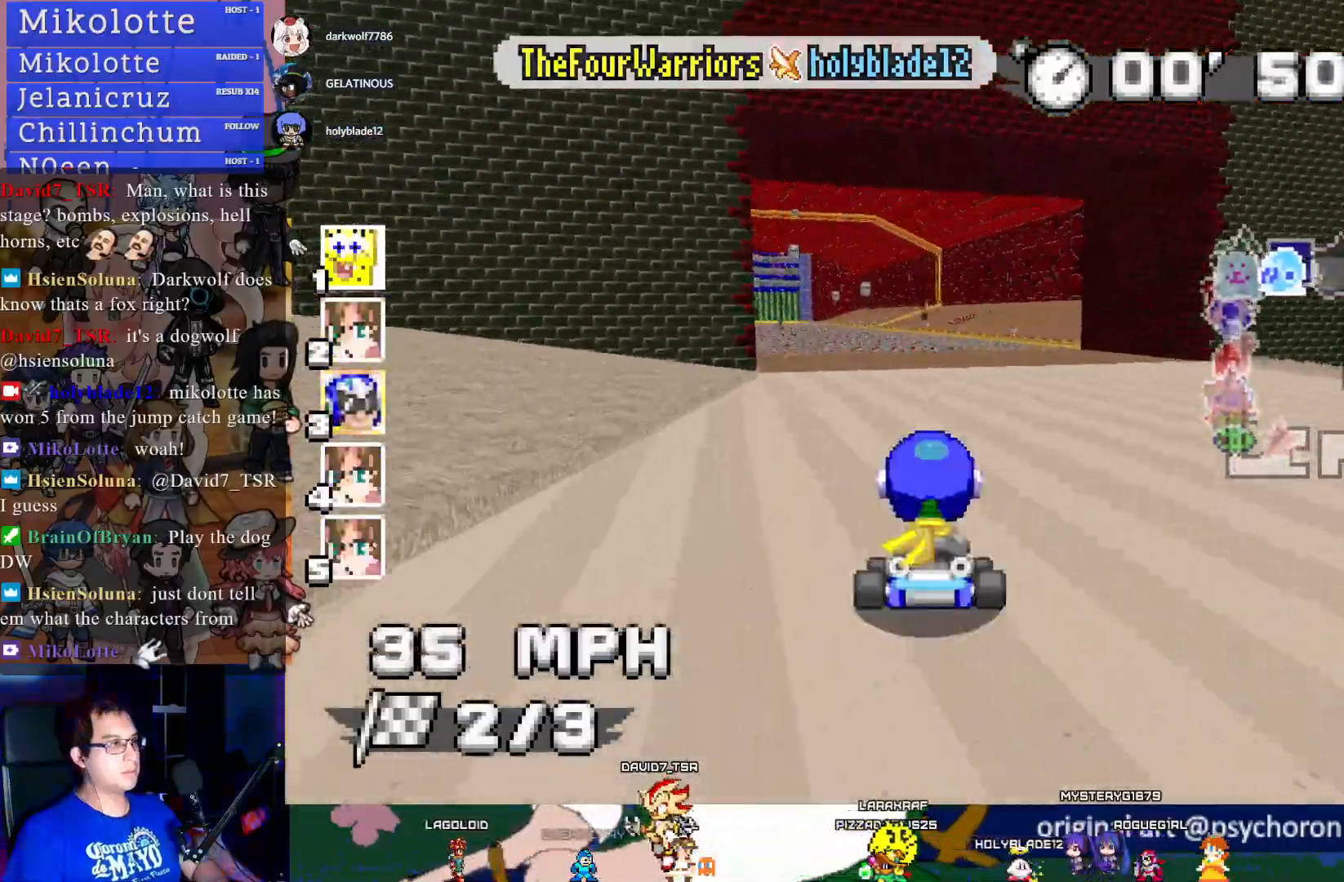
{"buttons": ["CROSS"], "left_stick": "center", "right_stick": "center", "events": [[133, "left_stick", "left"], [233, "left_stick", "center"], [367, "left_stick", "left"], [500, "left_stick", "center"]]}
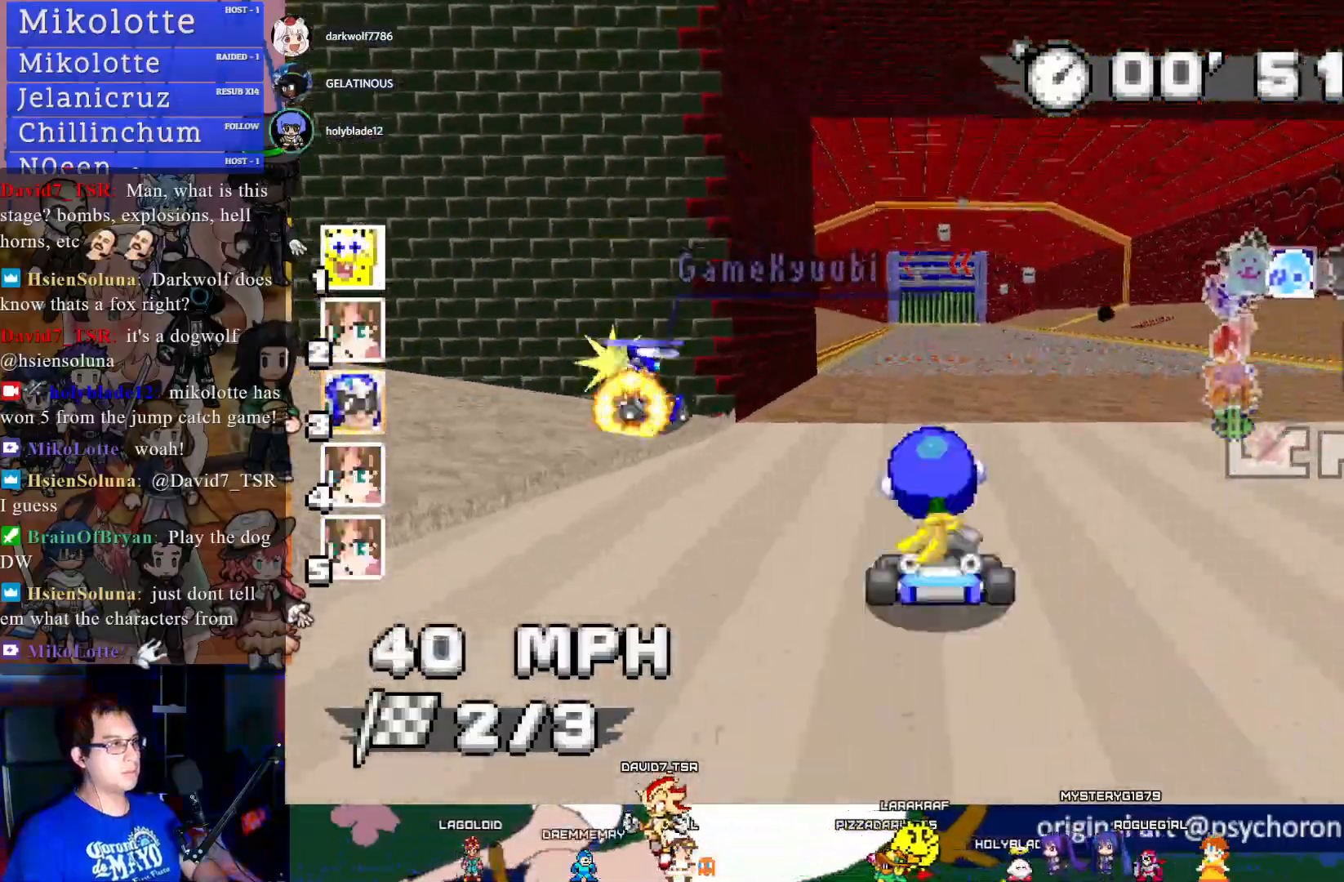
{"buttons": ["CROSS"], "left_stick": "center", "right_stick": "center", "events": []}
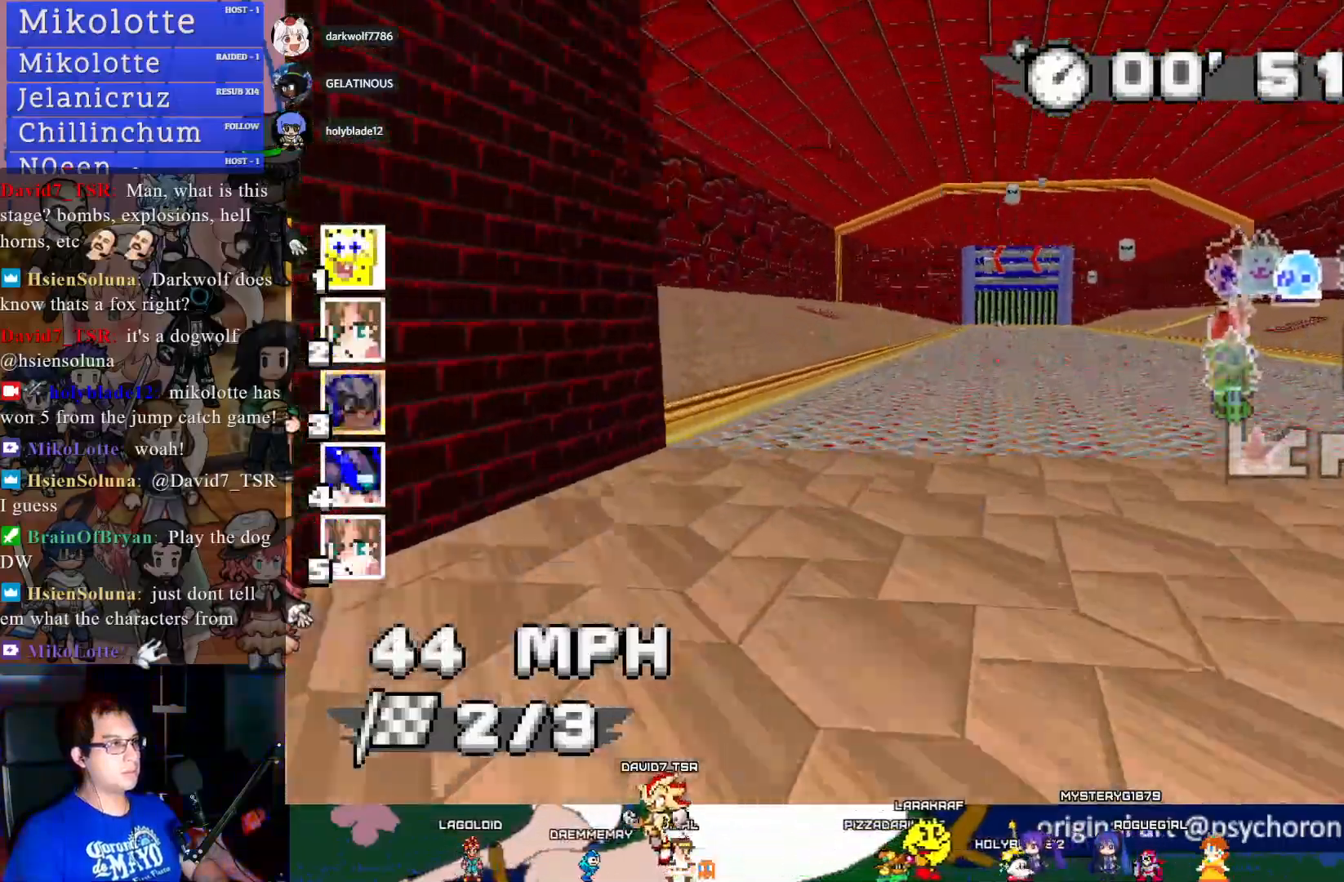
{"buttons": ["CROSS"], "left_stick": "left", "right_stick": "center", "events": [[200, "left_stick", "left"]]}
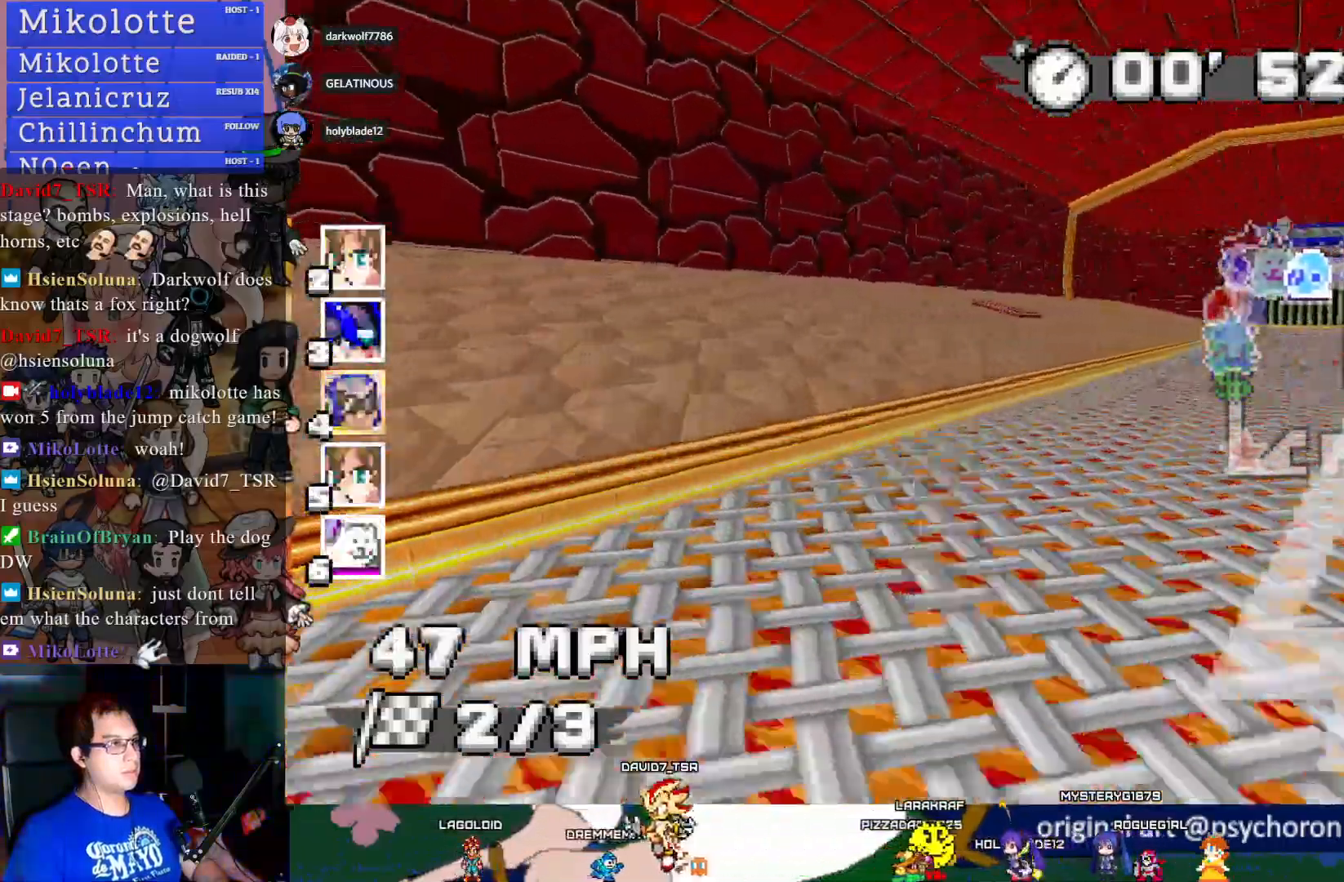
{"buttons": ["CROSS", "R1"], "left_stick": "down-right", "right_stick": "center", "events": [[17, "left_stick", "center"], [200, "left_stick", "down-right"], [300, "R1", "down"]]}
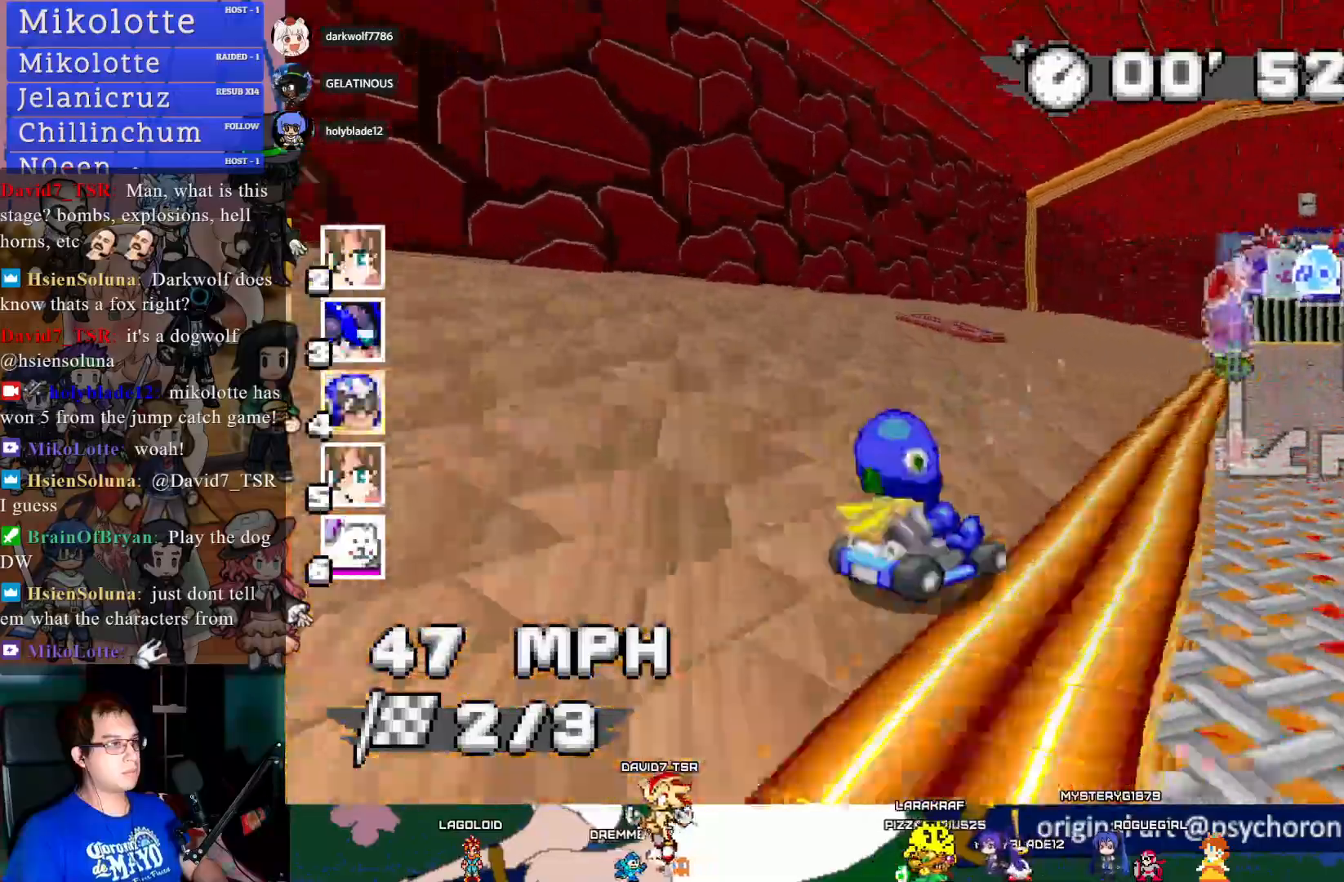
{"buttons": ["CROSS"], "left_stick": "center", "right_stick": "center", "events": [[100, "R1", "up"], [283, "left_stick", "center"]]}
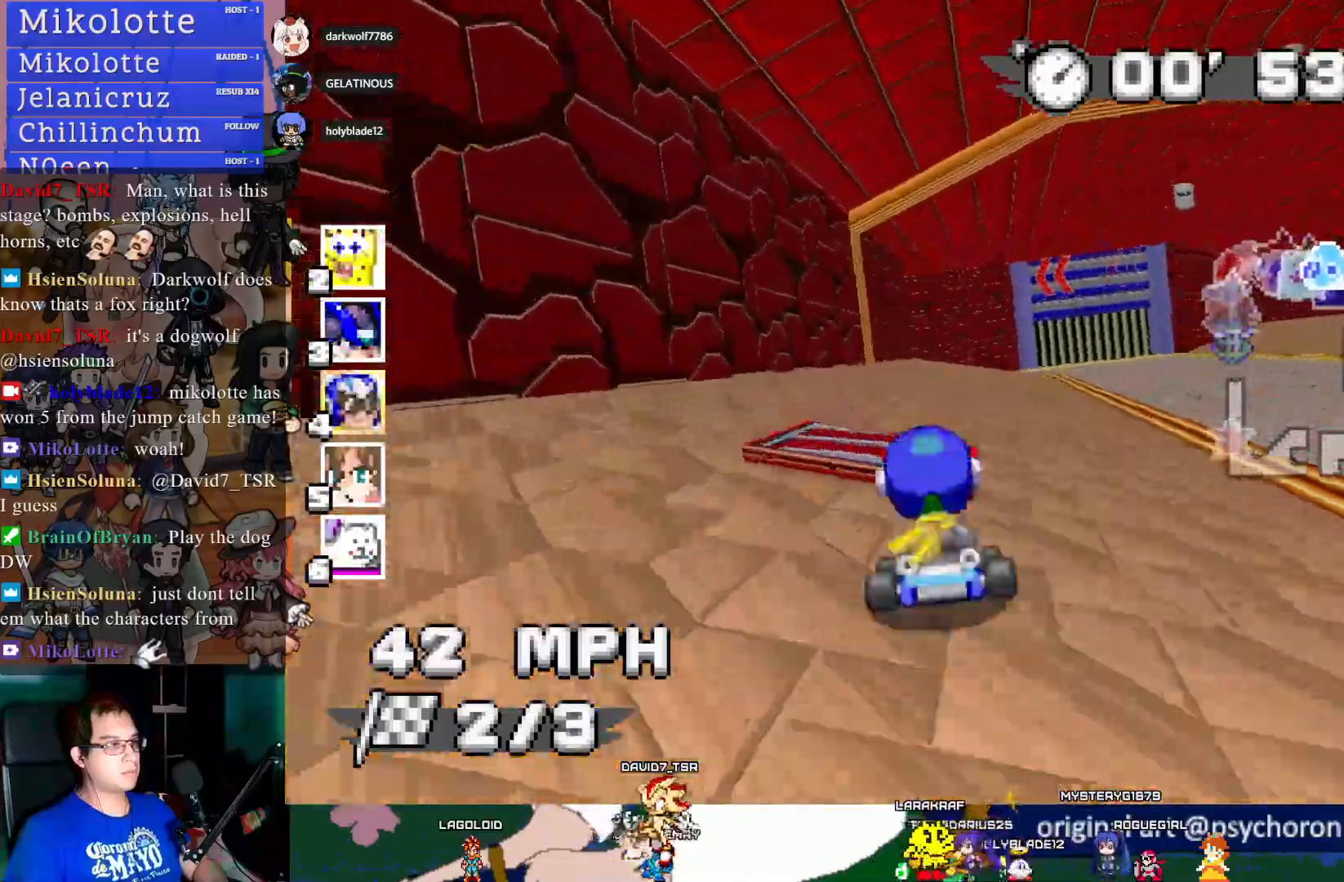
{"buttons": ["CROSS", "R1"], "left_stick": "left", "right_stick": "center", "events": [[100, "left_stick", "left"], [133, "R1", "down"]]}
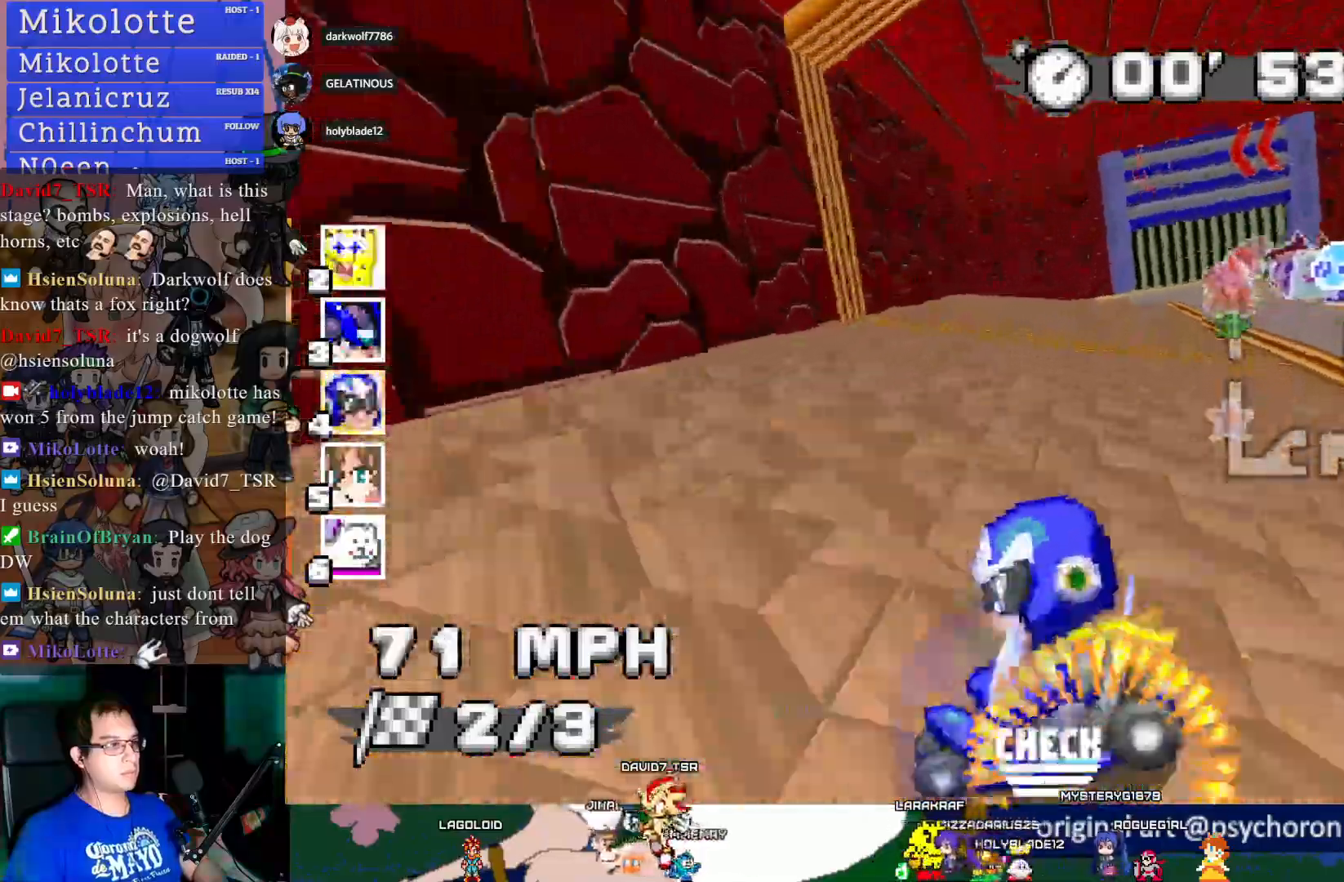
{"buttons": ["CROSS", "R1"], "left_stick": "left", "right_stick": "center", "events": [[33, "left_stick", "center"], [150, "left_stick", "left"]]}
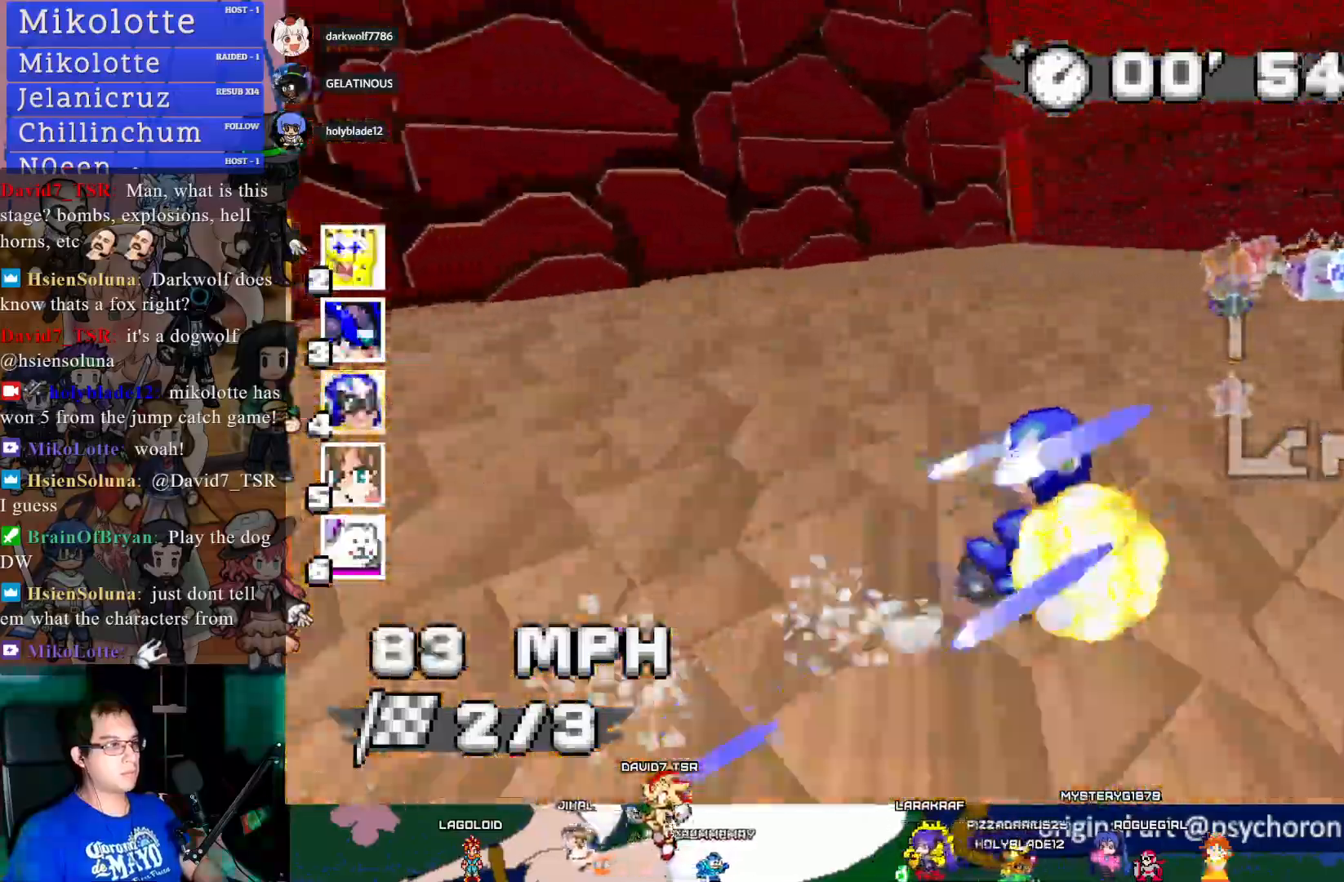
{"buttons": ["CROSS"], "left_stick": "down-right", "right_stick": "center", "events": [[300, "R1", "up"], [317, "left_stick", "center"], [367, "left_stick", "down-right"]]}